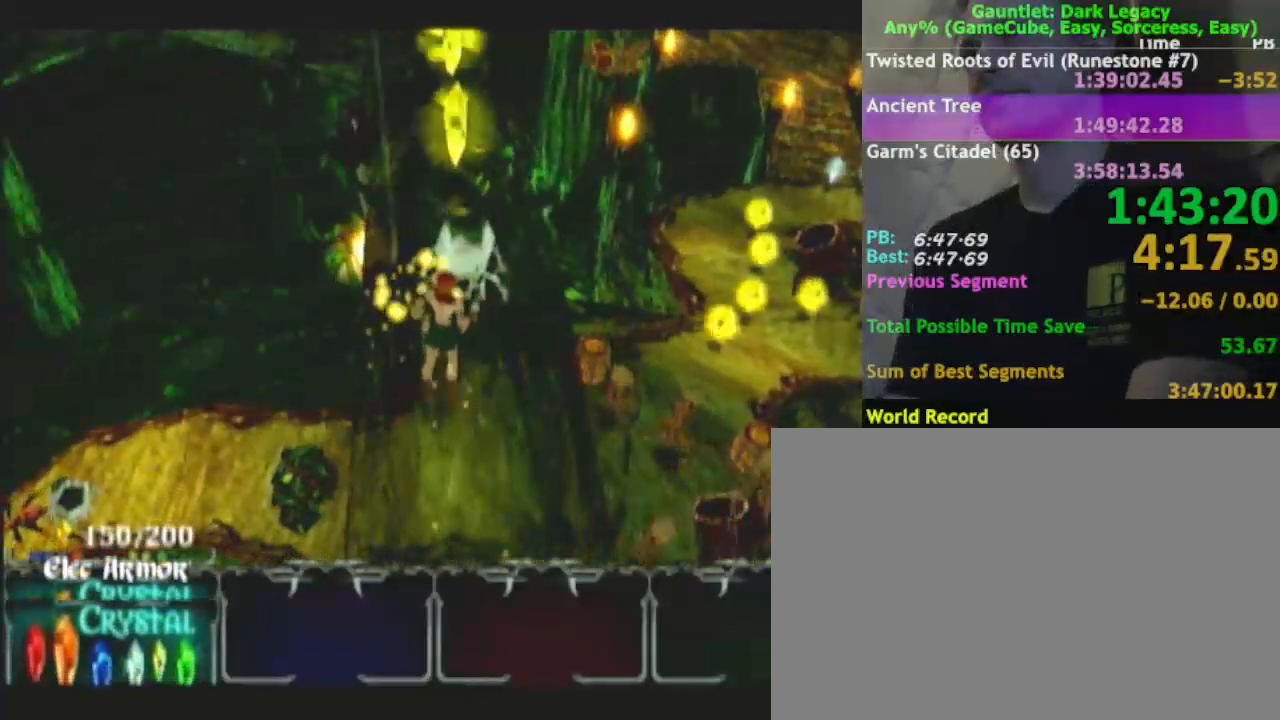
Gameplay with a controller (Nintendo layout); each line is a JSON object with the inputs held at the frame after it (dt_ms = milliseconds from this image to that frame). "events" lists button and stick changes between this image and that frame as [ms after this image, input, new state], when the widget could be followed in between. Not read: L3 R3.
{"dt_ms": 500, "buttons": [], "left_stick": "up-left", "right_stick": "center", "events": [[67, "A", "up"], [133, "A", "down"], [233, "A", "up"], [317, "A", "down"], [383, "A", "up"], [467, "left_stick", "up-left"]]}
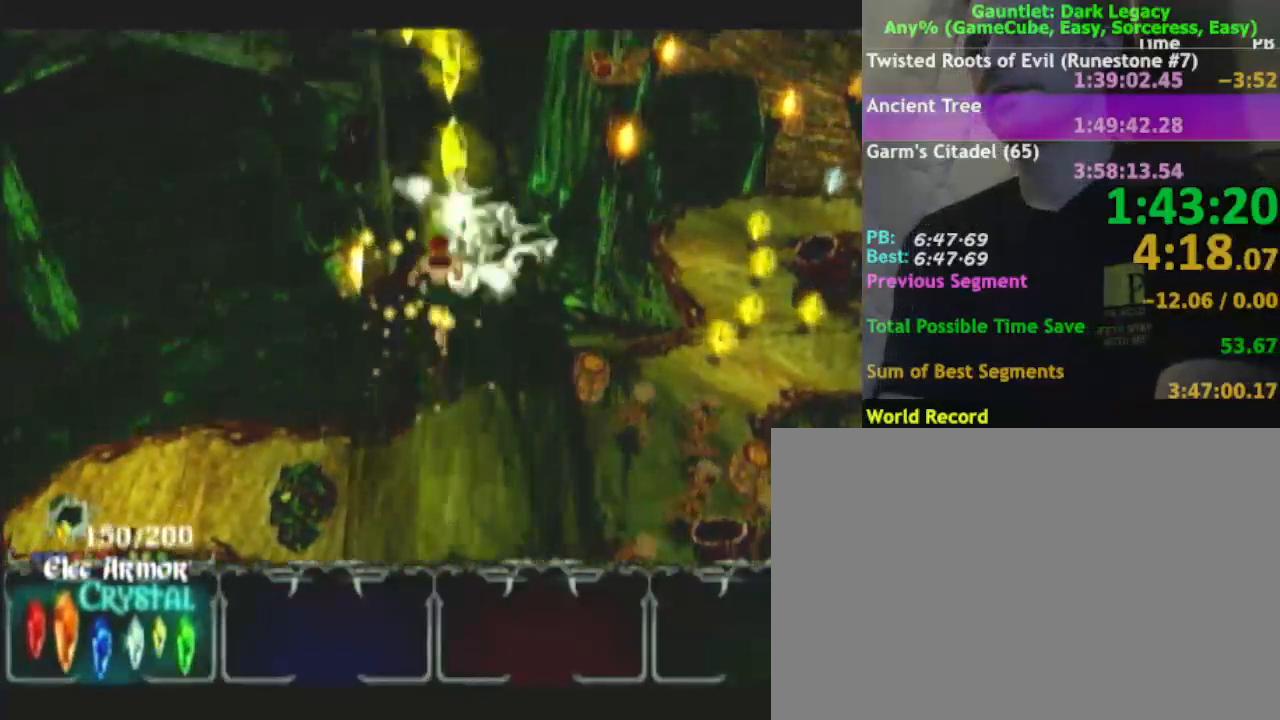
{"dt_ms": 500, "buttons": [], "left_stick": "up-right", "right_stick": "center", "events": [[217, "left_stick", "up-right"]]}
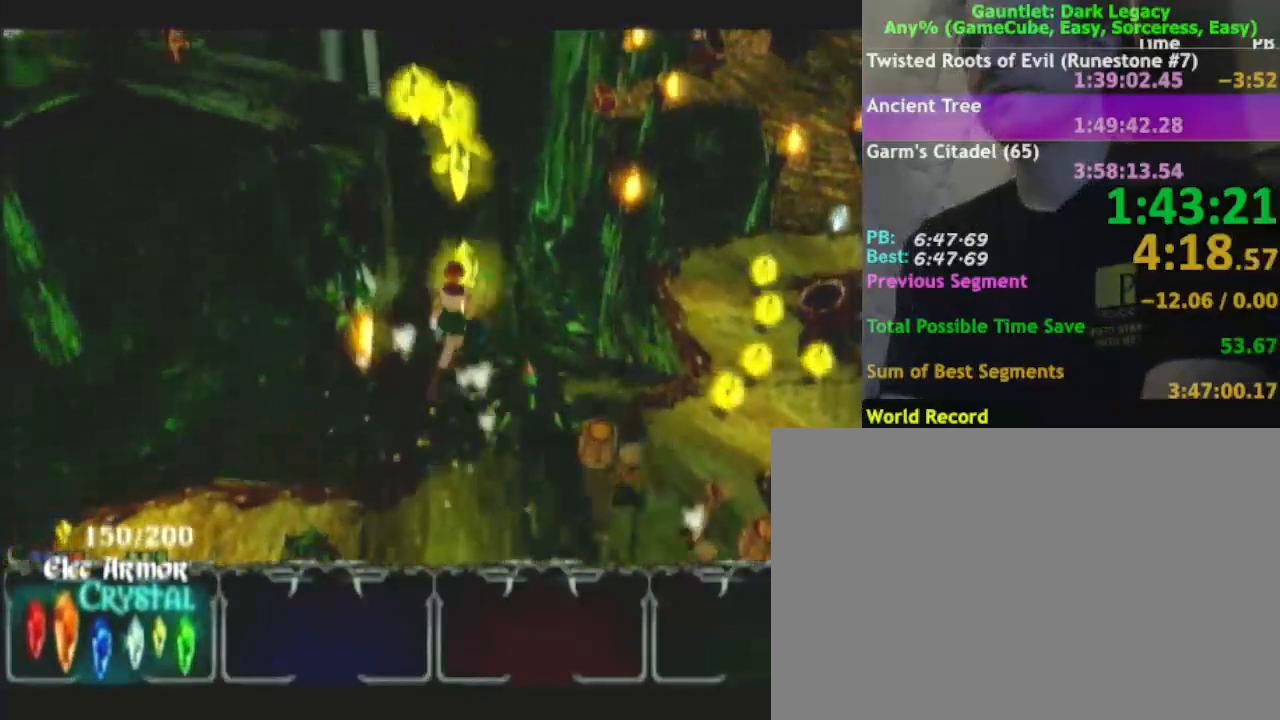
{"dt_ms": 500, "buttons": [], "left_stick": "up", "right_stick": "center", "events": [[50, "left_stick", "up"]]}
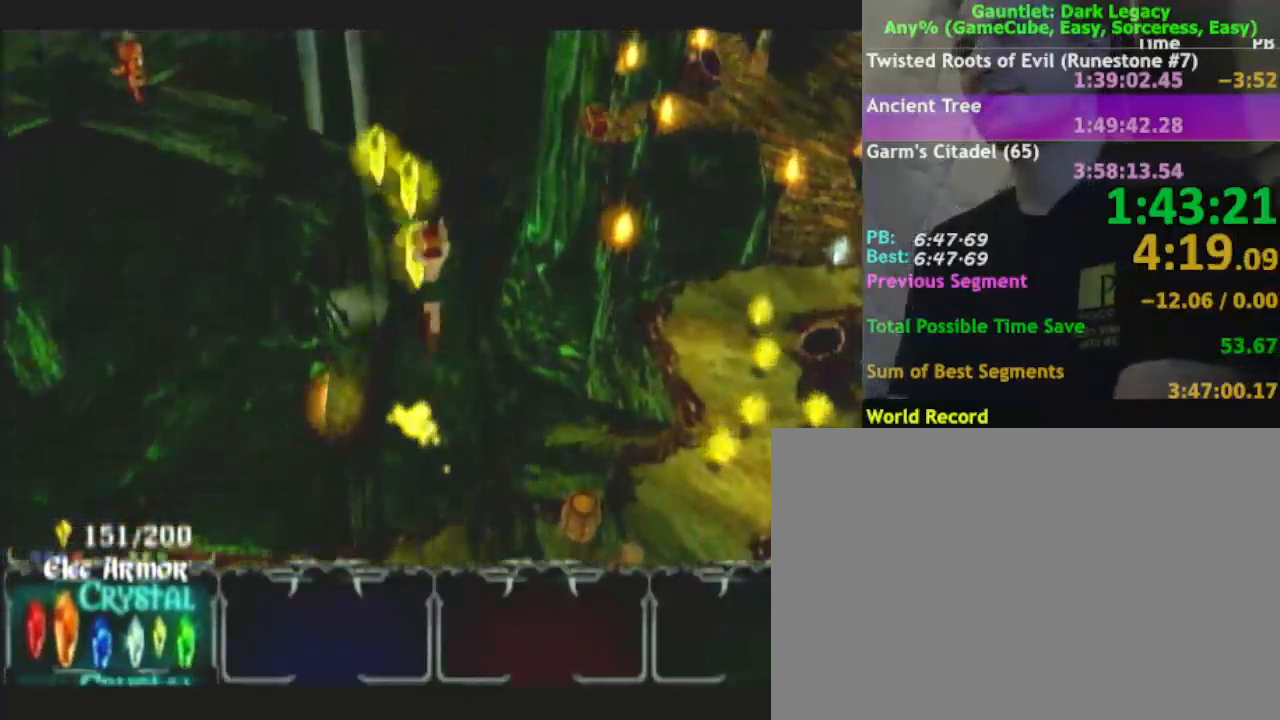
{"dt_ms": 500, "buttons": [], "left_stick": "up", "right_stick": "center", "events": [[17, "left_stick", "up-left"], [267, "left_stick", "up"]]}
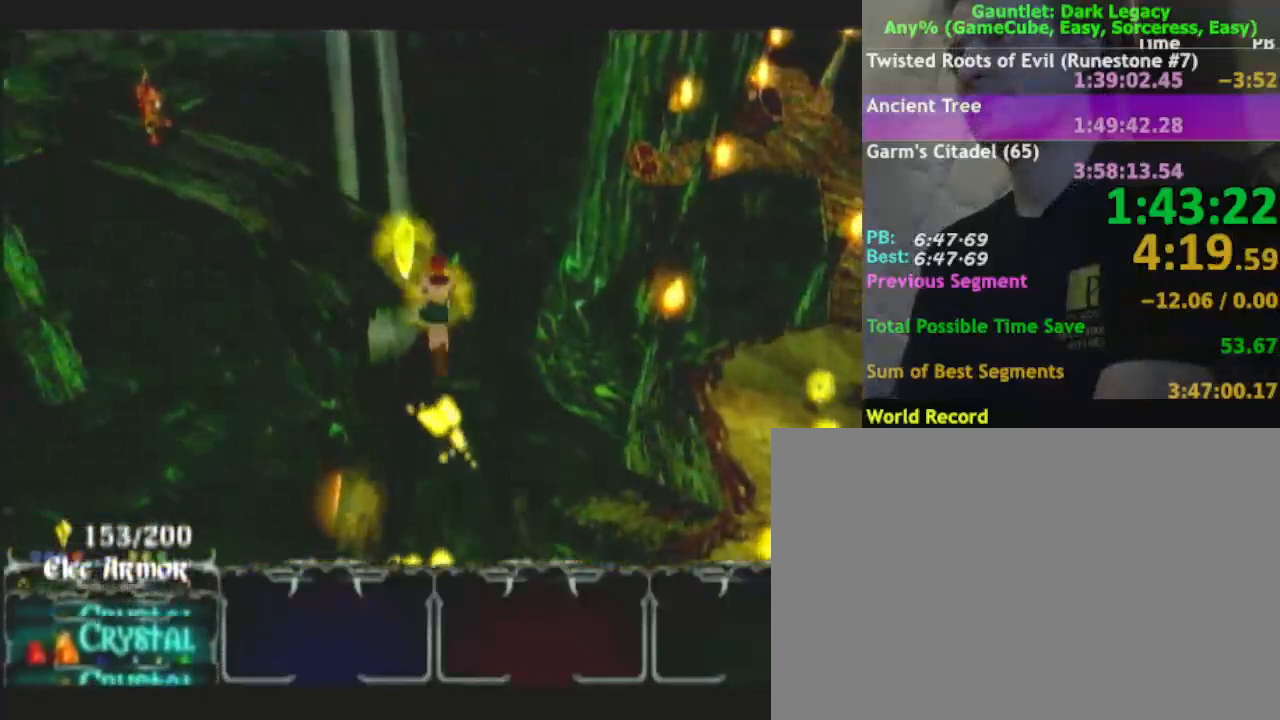
{"dt_ms": 500, "buttons": [], "left_stick": "up-left", "right_stick": "center", "events": [[50, "left_stick", "up-left"]]}
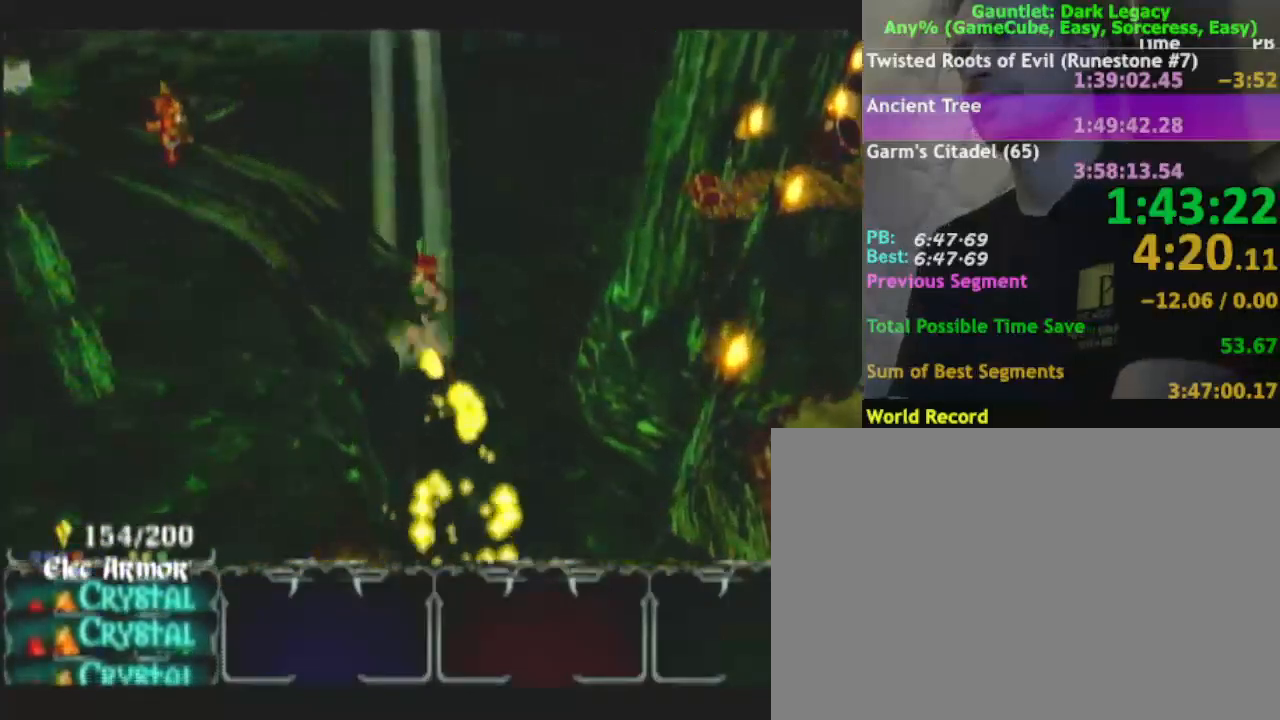
{"dt_ms": 500, "buttons": [], "left_stick": "up-left", "right_stick": "center", "events": [[267, "DPAD_LEFT", "down"], [383, "DPAD_LEFT", "up"]]}
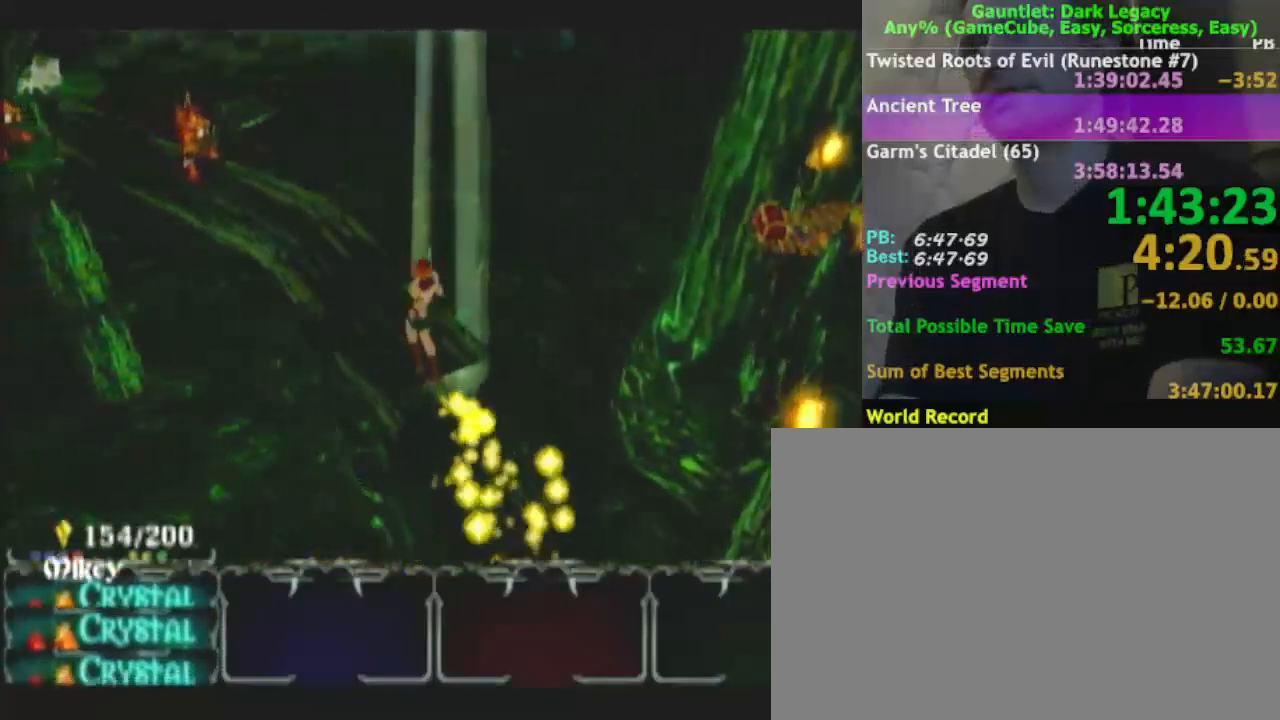
{"dt_ms": 500, "buttons": ["DPAD_UP"], "left_stick": "up", "right_stick": "center", "events": [[217, "left_stick", "up"], [433, "DPAD_UP", "down"]]}
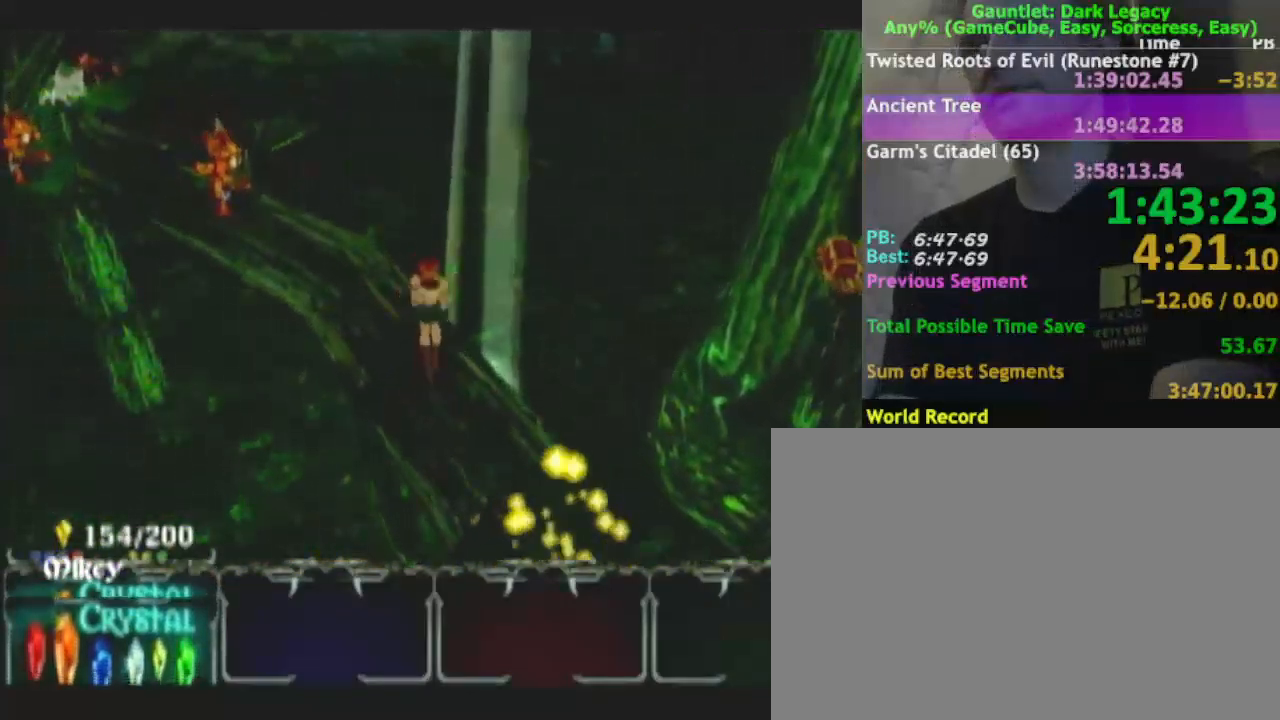
{"dt_ms": 1000, "buttons": [], "left_stick": "up-left", "right_stick": "center"}
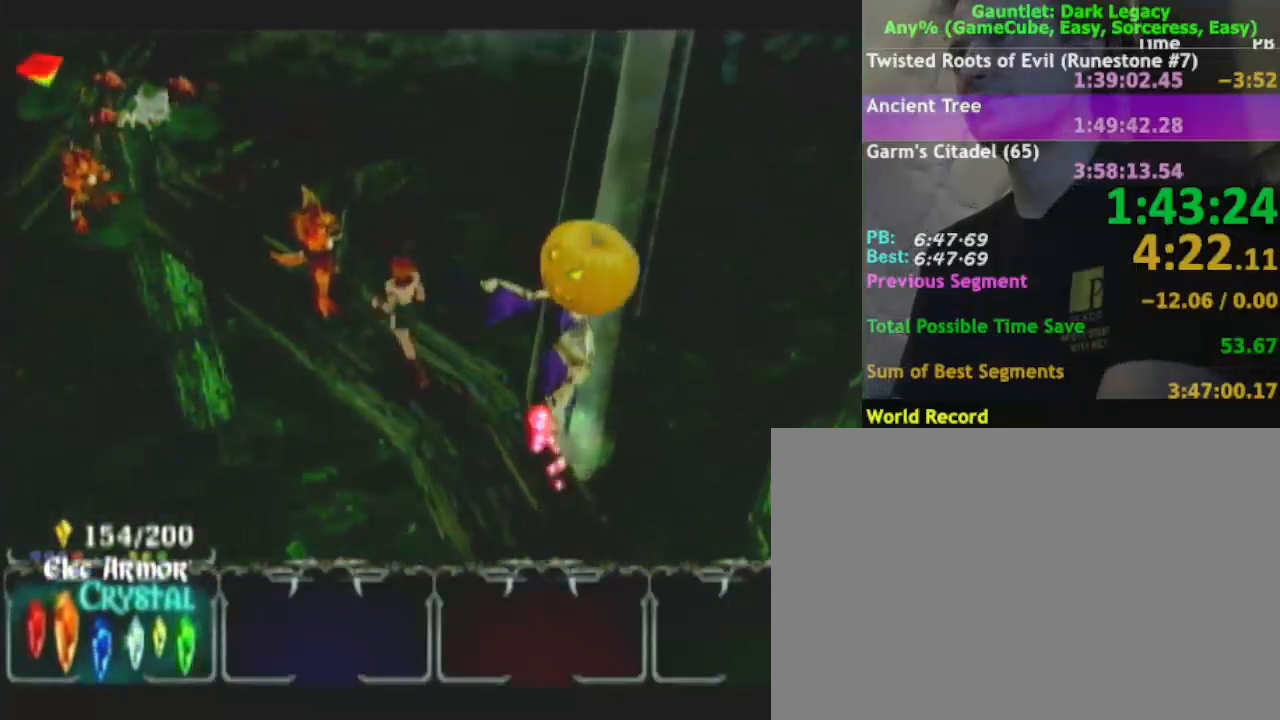
{"dt_ms": 500, "buttons": [], "left_stick": "up-left", "right_stick": "center", "events": [[83, "DPAD_UP", "down"], [133, "DPAD_UP", "up"], [217, "DPAD_UP", "down"], [283, "DPAD_UP", "up"]]}
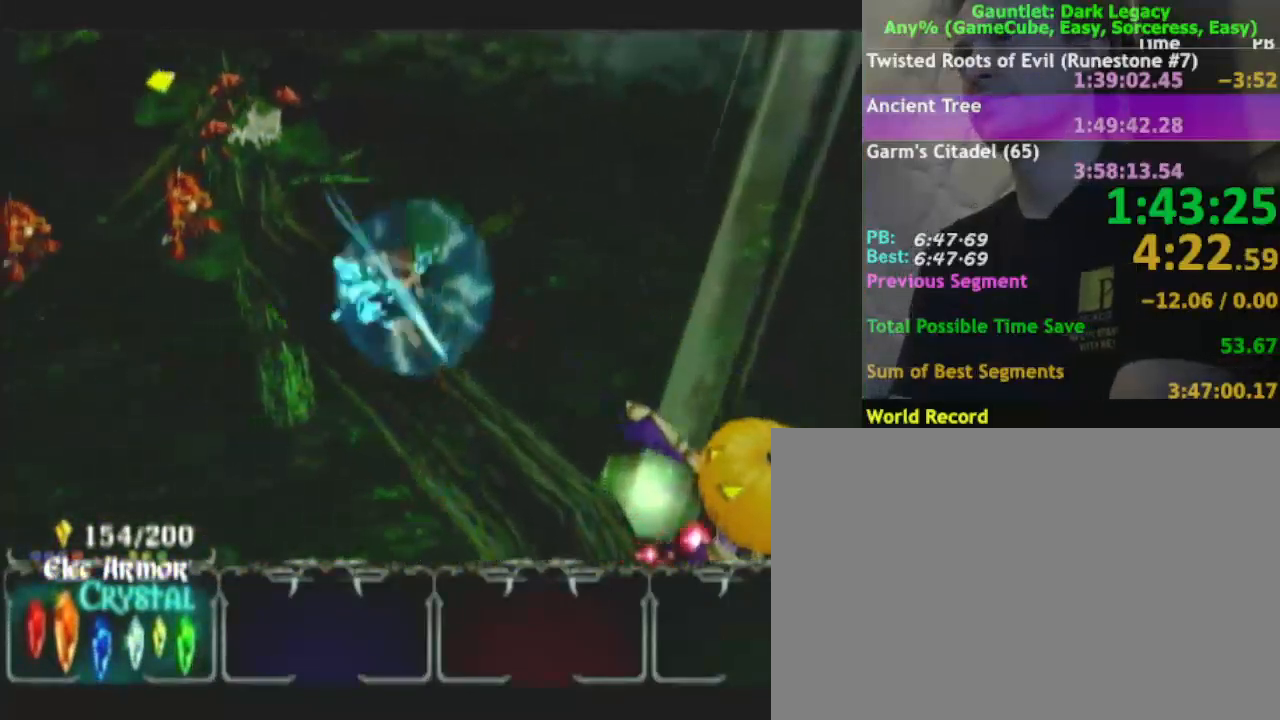
{"dt_ms": 500, "buttons": [], "left_stick": "up-left", "right_stick": "center", "events": []}
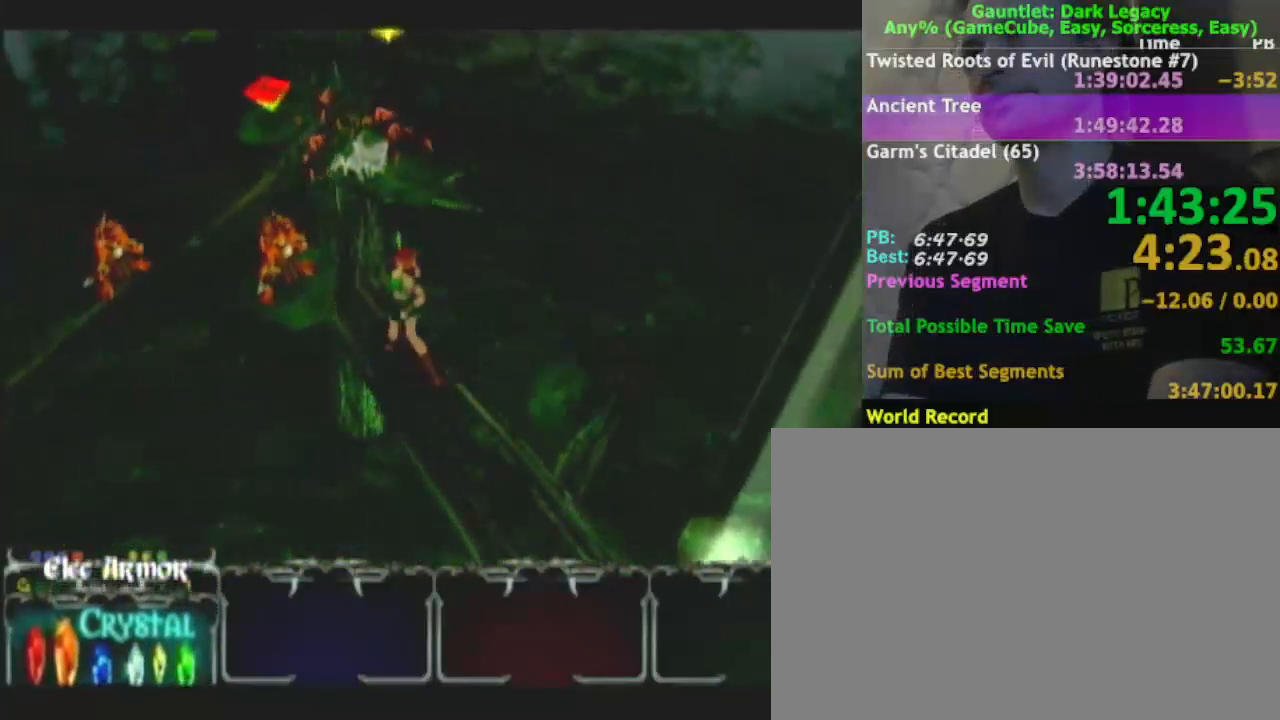
{"dt_ms": 500, "buttons": [], "left_stick": "up", "right_stick": "center", "events": [[200, "left_stick", "up"]]}
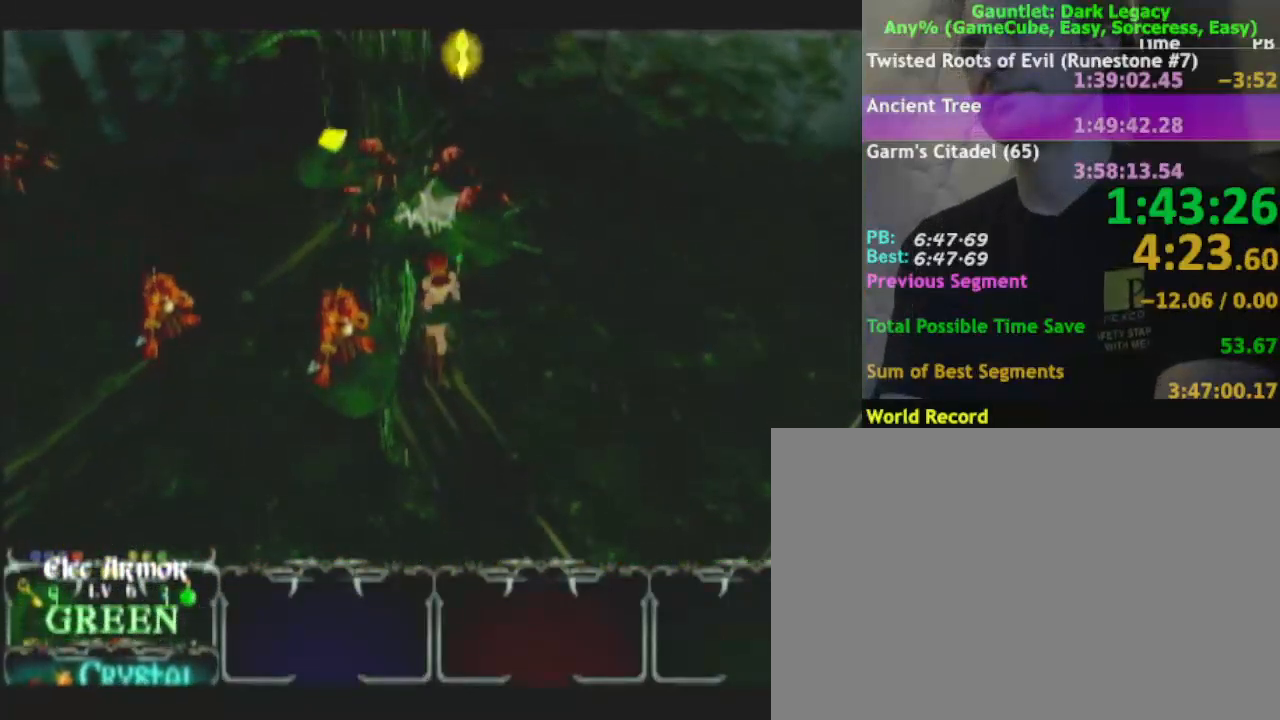
{"dt_ms": 500, "buttons": [], "left_stick": "up", "right_stick": "center", "events": []}
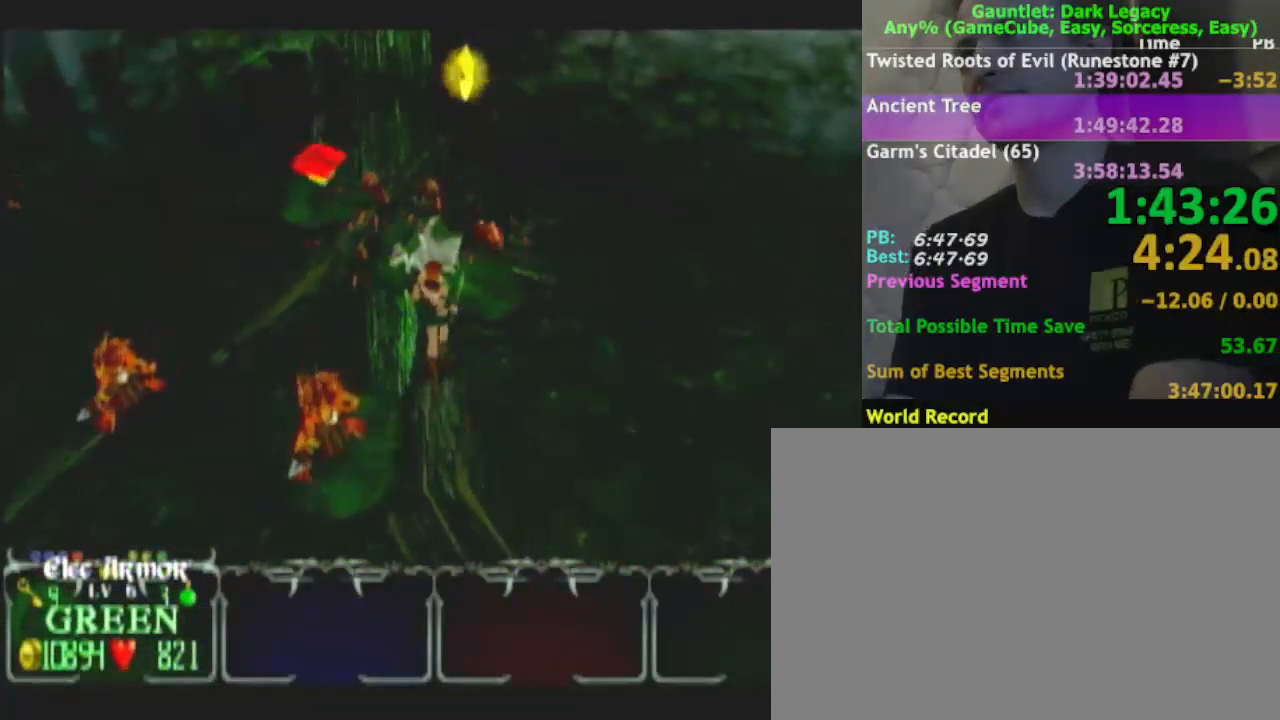
{"dt_ms": 500, "buttons": [], "left_stick": "up", "right_stick": "center", "events": [[350, "A", "down"], [467, "A", "up"]]}
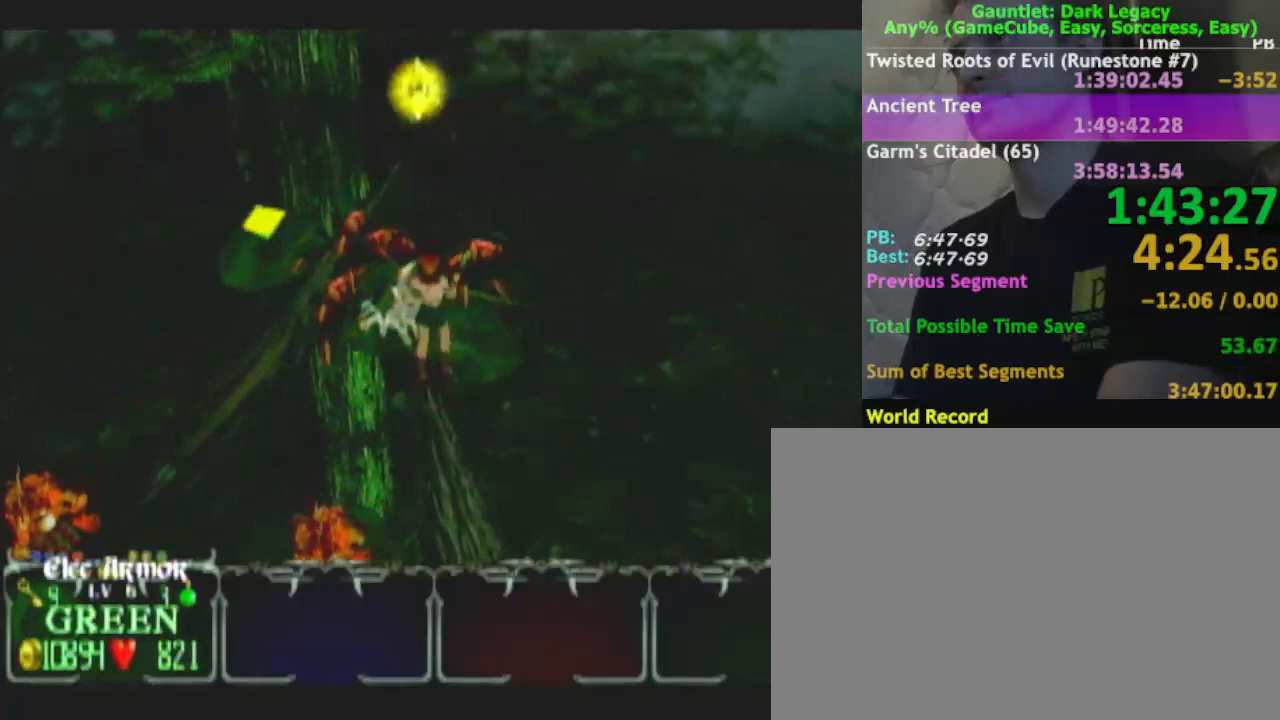
{"dt_ms": 500, "buttons": ["A"], "left_stick": "up-left", "right_stick": "center", "events": [[100, "A", "down"], [183, "A", "up"], [200, "left_stick", "up-left"], [250, "A", "down"], [383, "A", "up"], [500, "A", "down"]]}
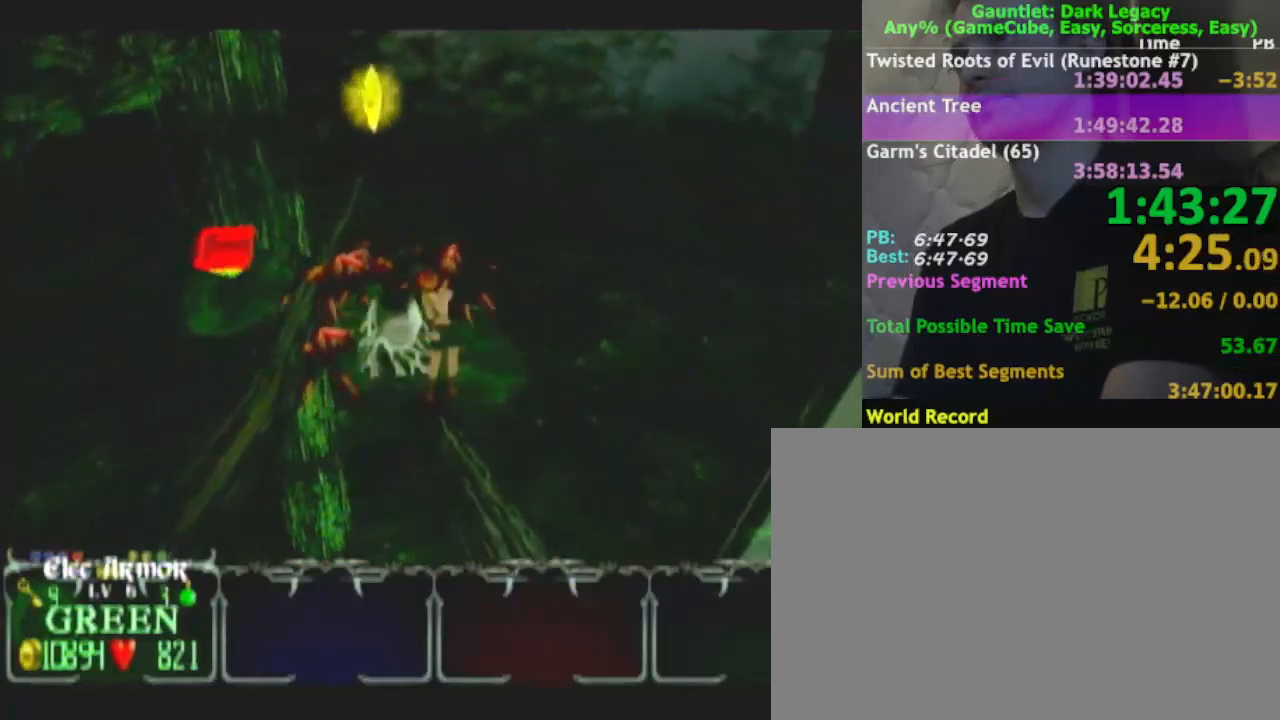
{"dt_ms": 500, "buttons": [], "left_stick": "up-left", "right_stick": "center", "events": [[117, "A", "up"], [233, "A", "down"], [333, "A", "up"]]}
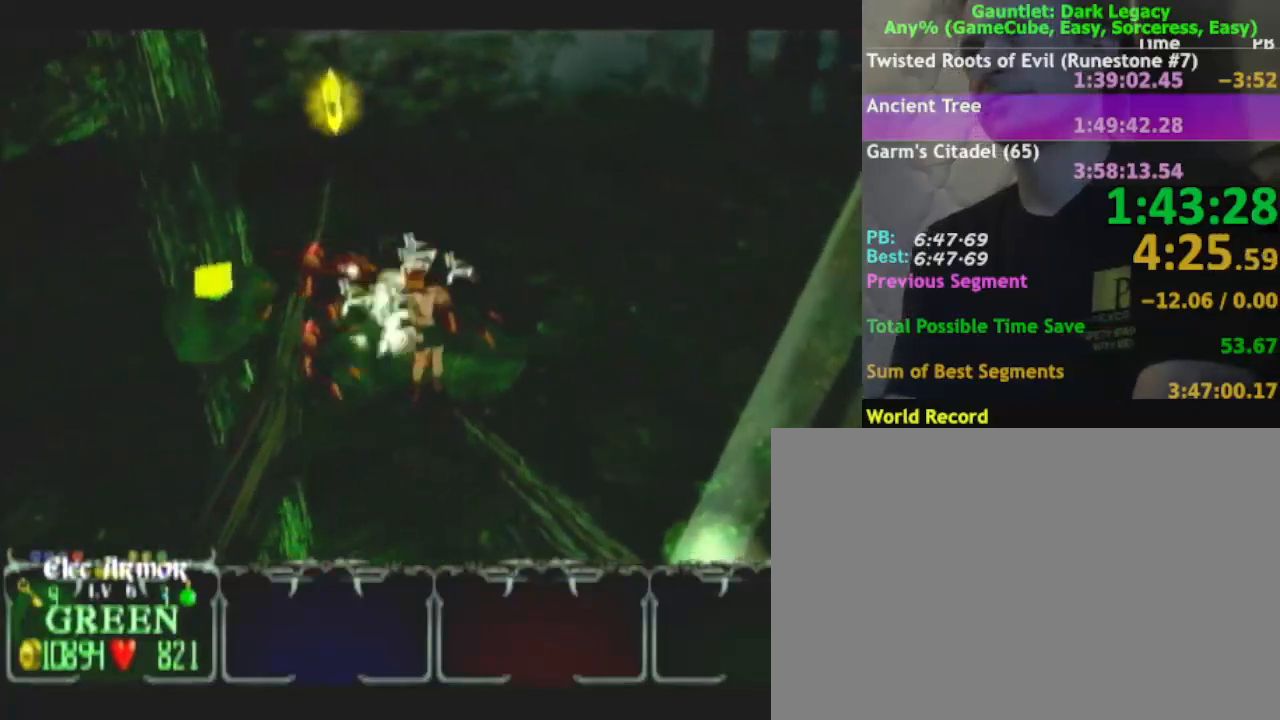
{"dt_ms": 500, "buttons": [], "left_stick": "up-left", "right_stick": "center", "events": [[267, "L1", "down"], [483, "L1", "up"]]}
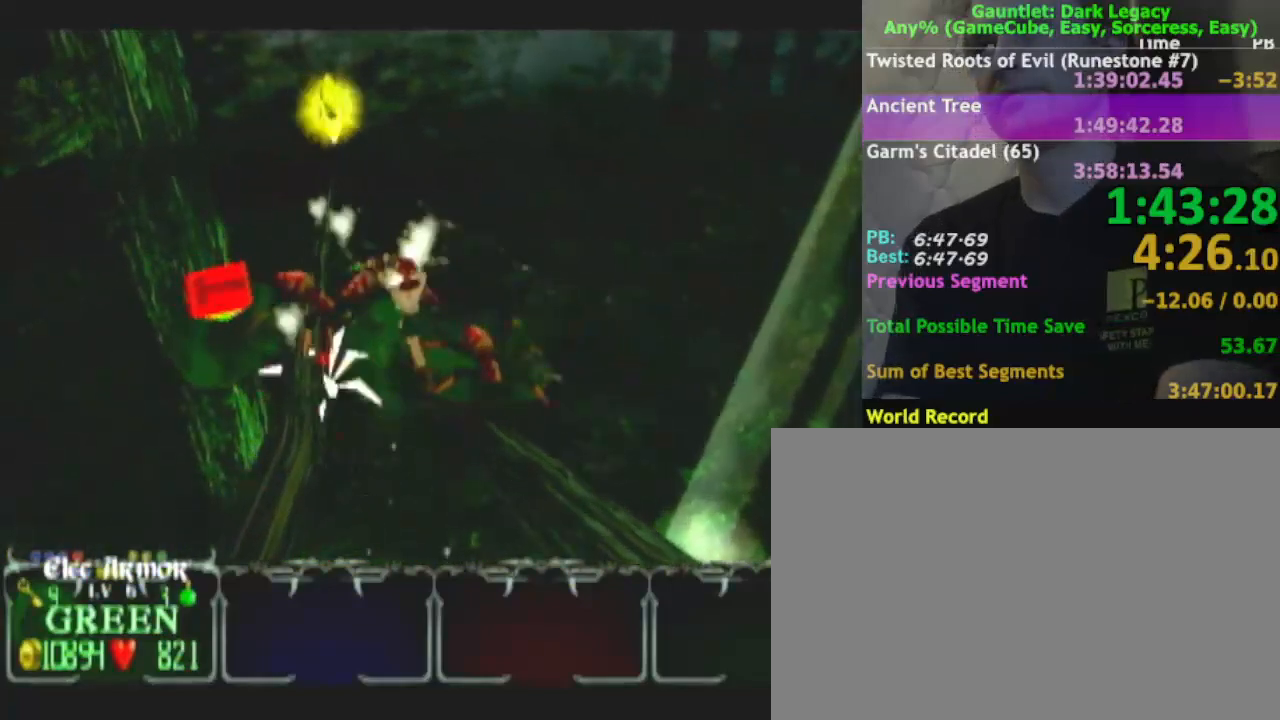
{"dt_ms": 500, "buttons": [], "left_stick": "up", "right_stick": "center", "events": [[350, "left_stick", "up"]]}
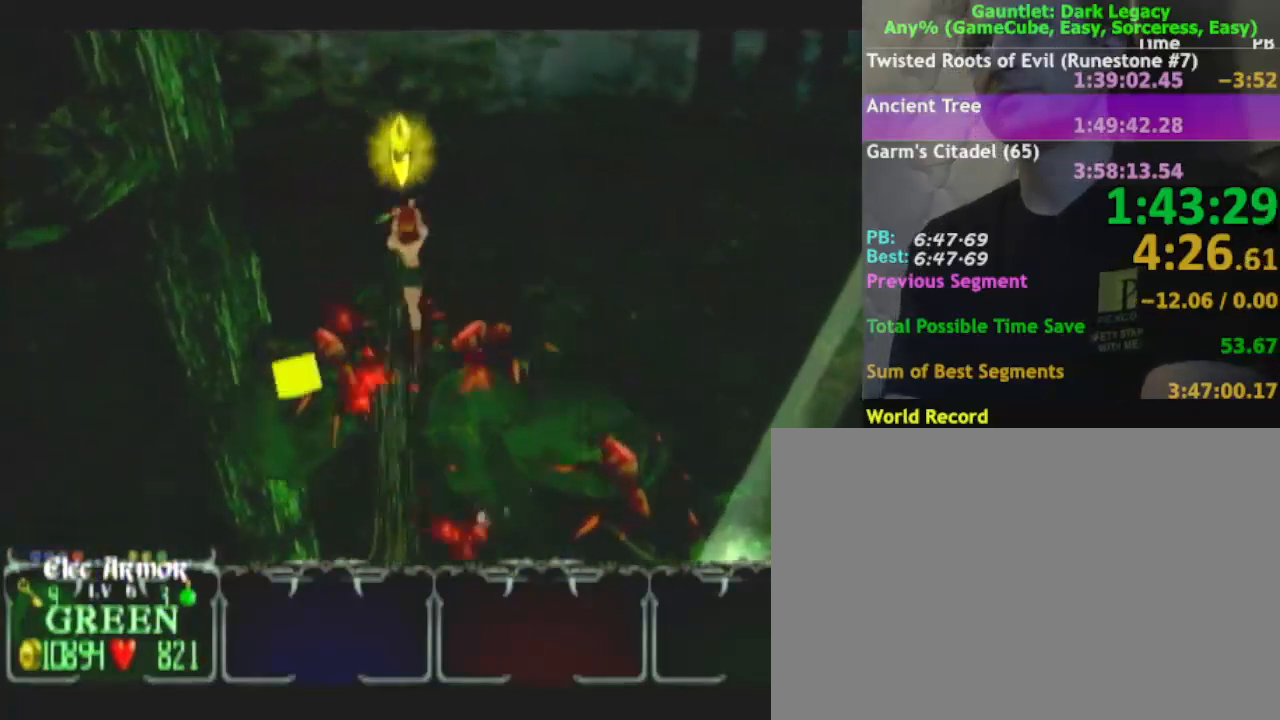
{"dt_ms": 500, "buttons": [], "left_stick": "up", "right_stick": "center", "events": []}
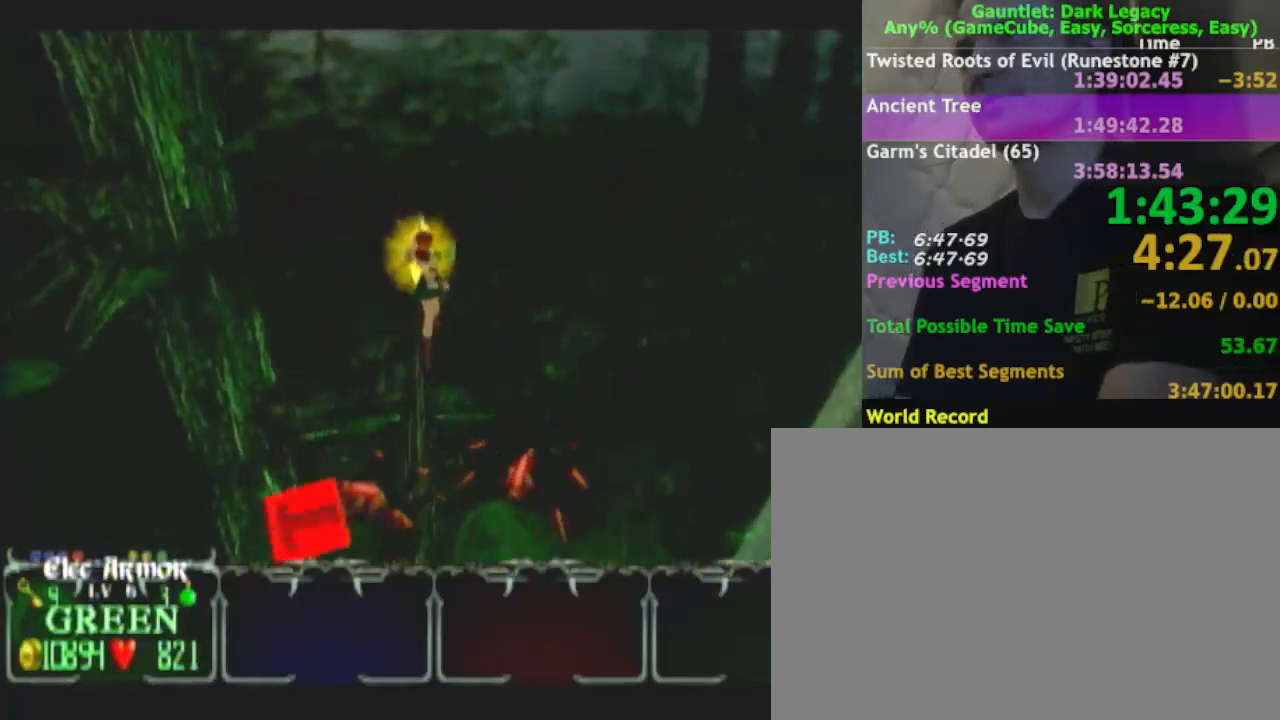
{"dt_ms": 500, "buttons": [], "left_stick": "down", "right_stick": "center", "events": [[167, "left_stick", "down"]]}
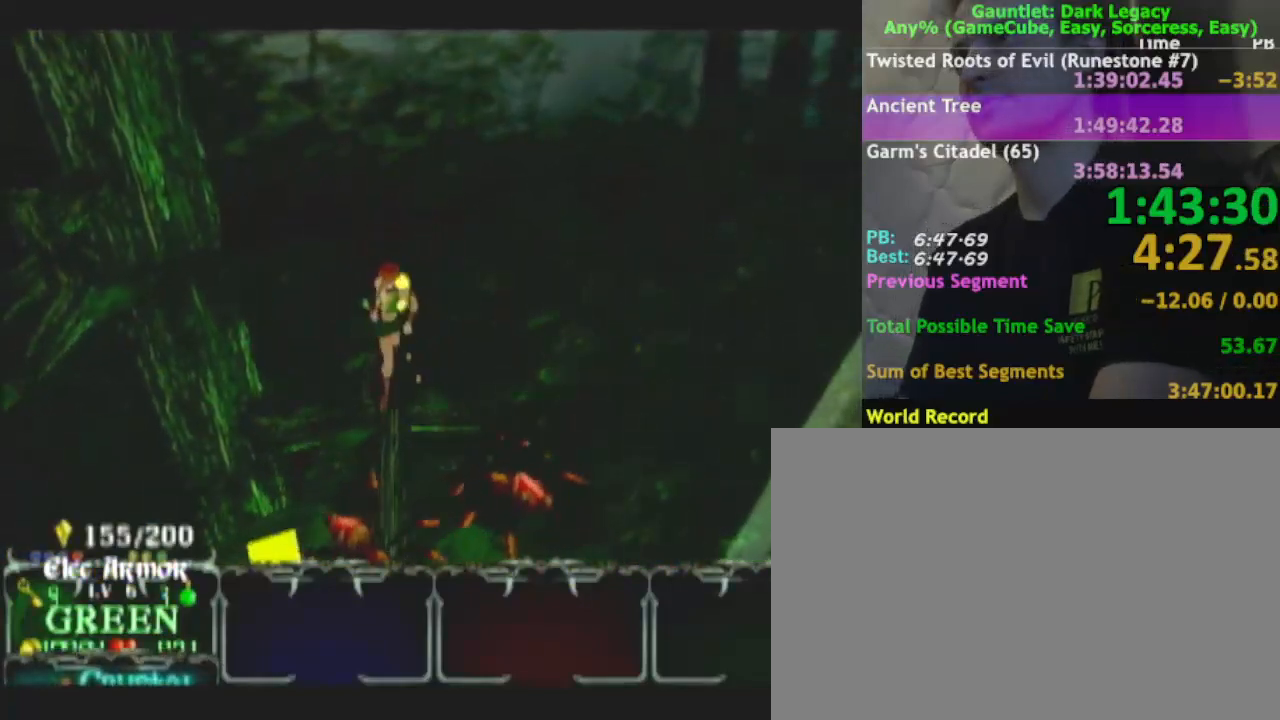
{"dt_ms": 500, "buttons": [], "left_stick": "down", "right_stick": "center", "events": [[50, "DPAD_UP", "down"], [350, "DPAD_UP", "up"]]}
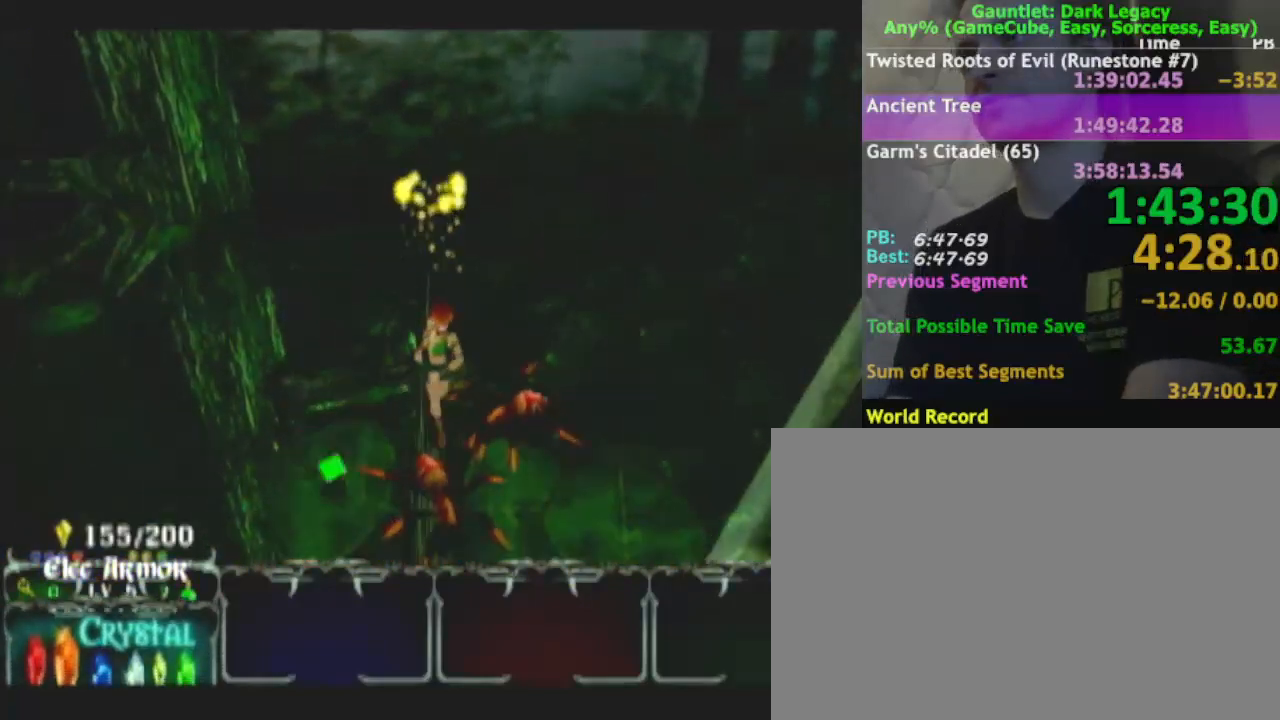
{"dt_ms": 500, "buttons": [], "left_stick": "down", "right_stick": "center", "events": [[67, "DPAD_UP", "down"], [183, "DPAD_UP", "up"], [217, "DPAD_UP", "down"], [300, "DPAD_UP", "up"]]}
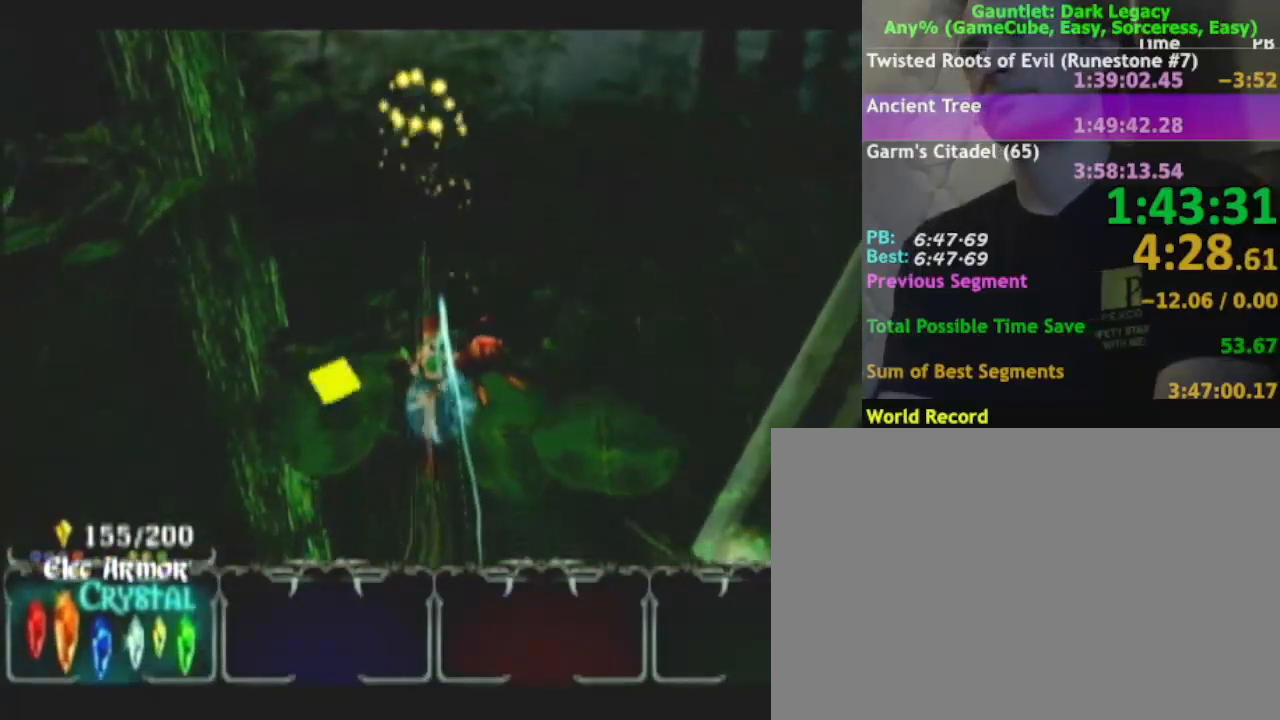
{"dt_ms": 500, "buttons": [], "left_stick": "down", "right_stick": "center", "events": []}
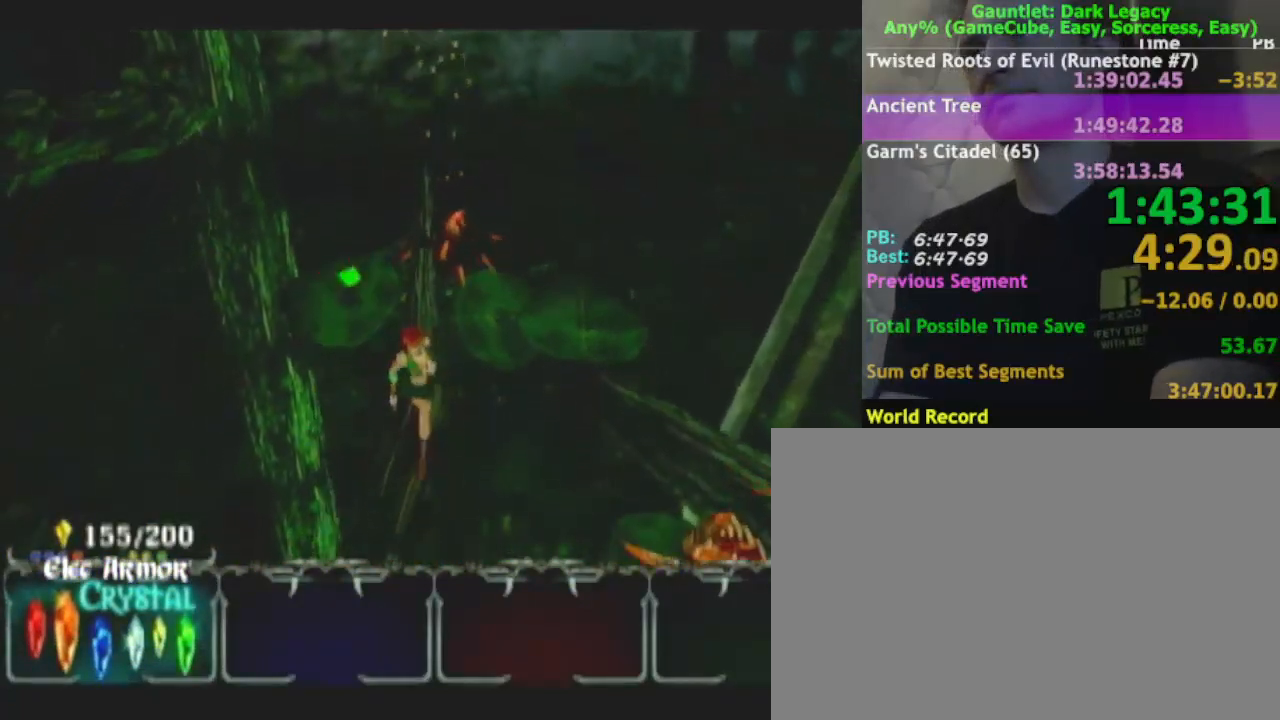
{"dt_ms": 500, "buttons": [], "left_stick": "down", "right_stick": "center", "events": []}
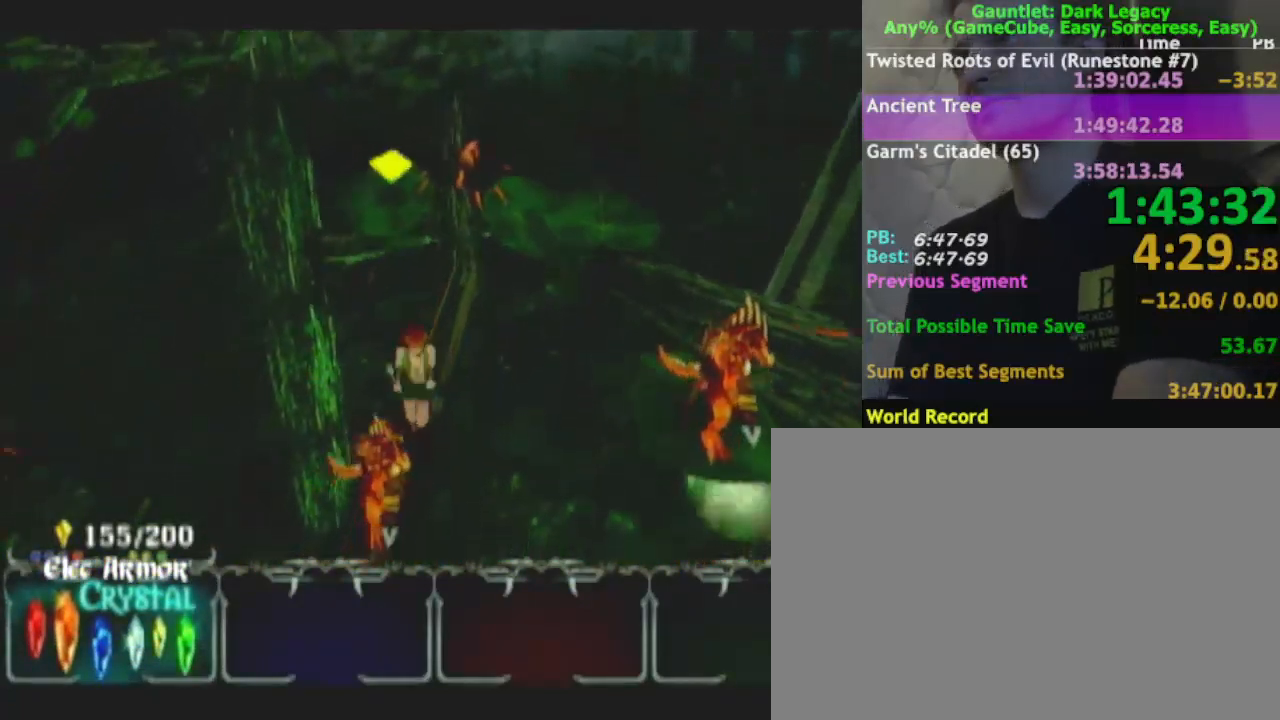
{"dt_ms": 500, "buttons": [], "left_stick": "down", "right_stick": "center", "events": [[167, "DPAD_UP", "down"], [167, "left_stick", "down-left"], [333, "left_stick", "down"], [350, "DPAD_UP", "up"]]}
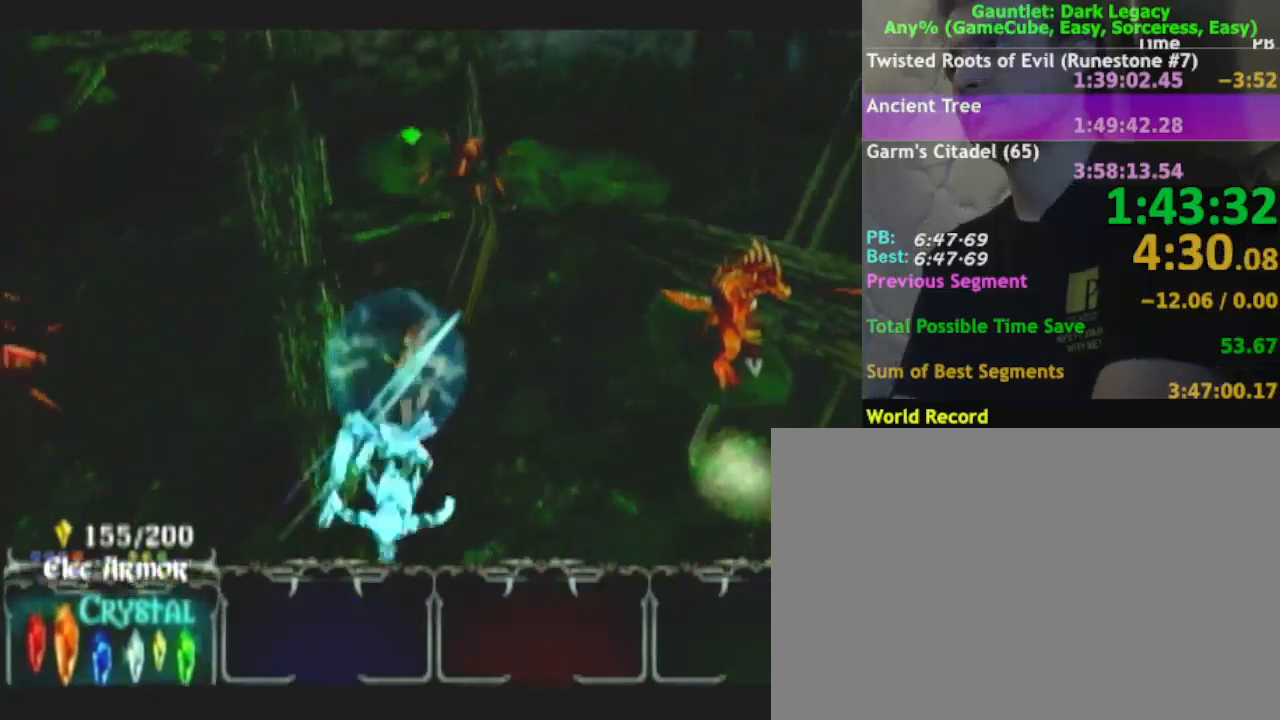
{"dt_ms": 500, "buttons": [], "left_stick": "down", "right_stick": "center", "events": []}
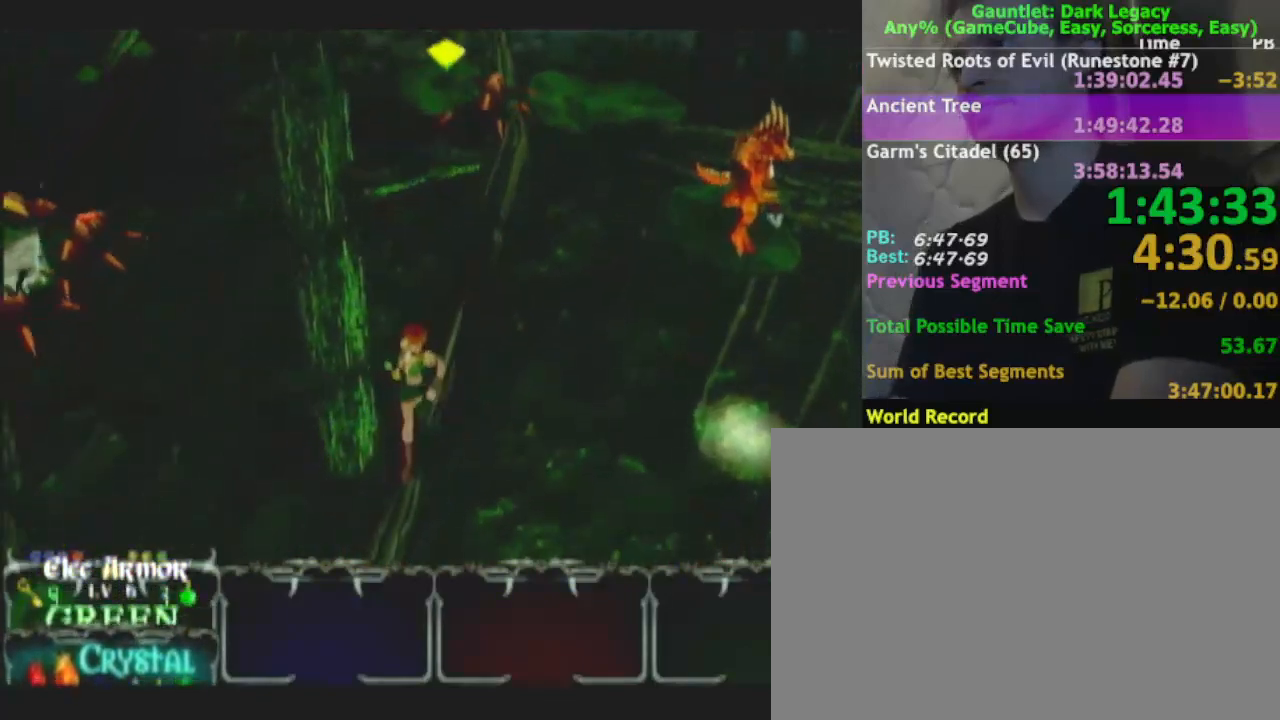
{"dt_ms": 500, "buttons": [], "left_stick": "down", "right_stick": "center", "events": []}
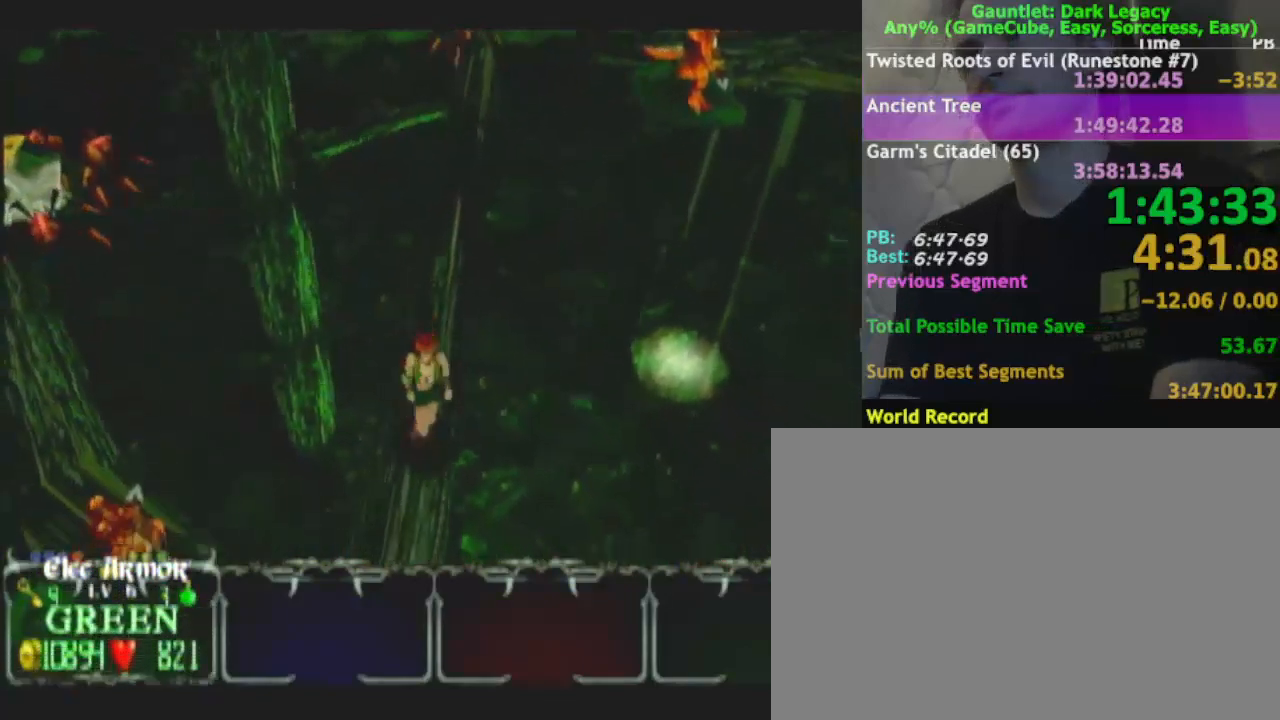
{"dt_ms": 500, "buttons": [], "left_stick": "down", "right_stick": "center", "events": []}
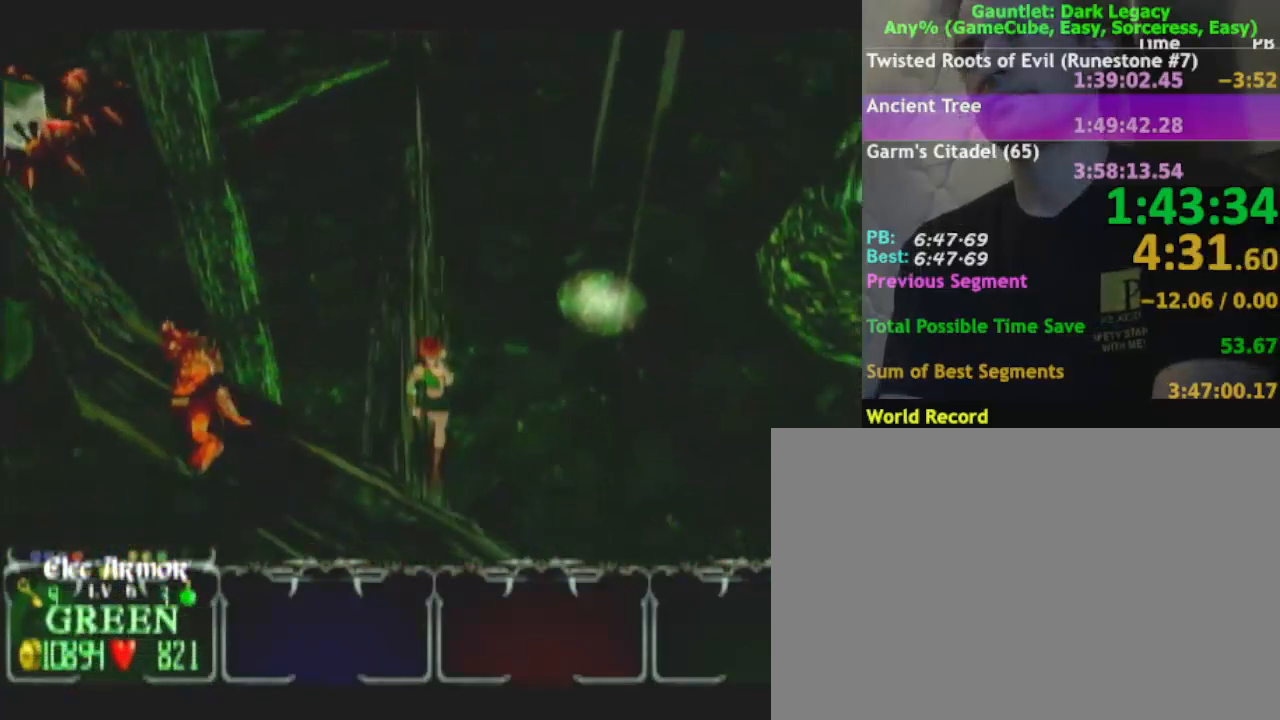
{"dt_ms": 500, "buttons": [], "left_stick": "down-right", "right_stick": "center", "events": [[150, "left_stick", "down-right"]]}
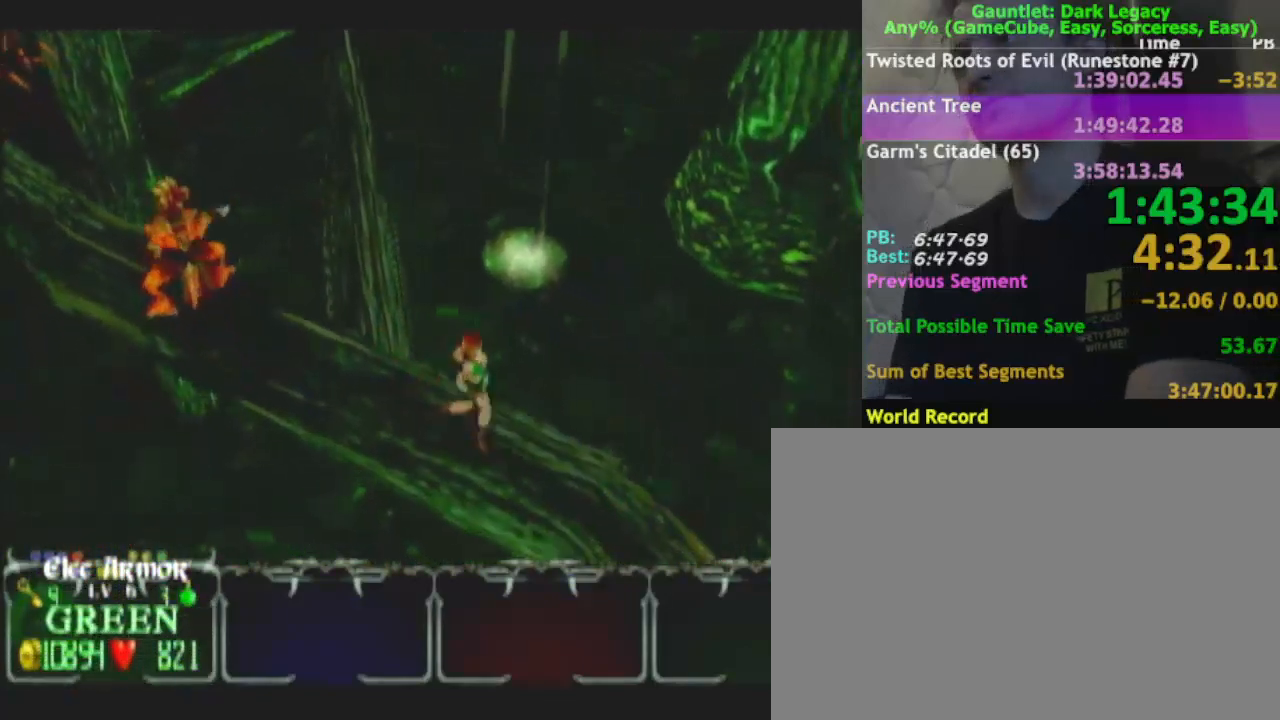
{"dt_ms": 500, "buttons": [], "left_stick": "down-right", "right_stick": "center", "events": []}
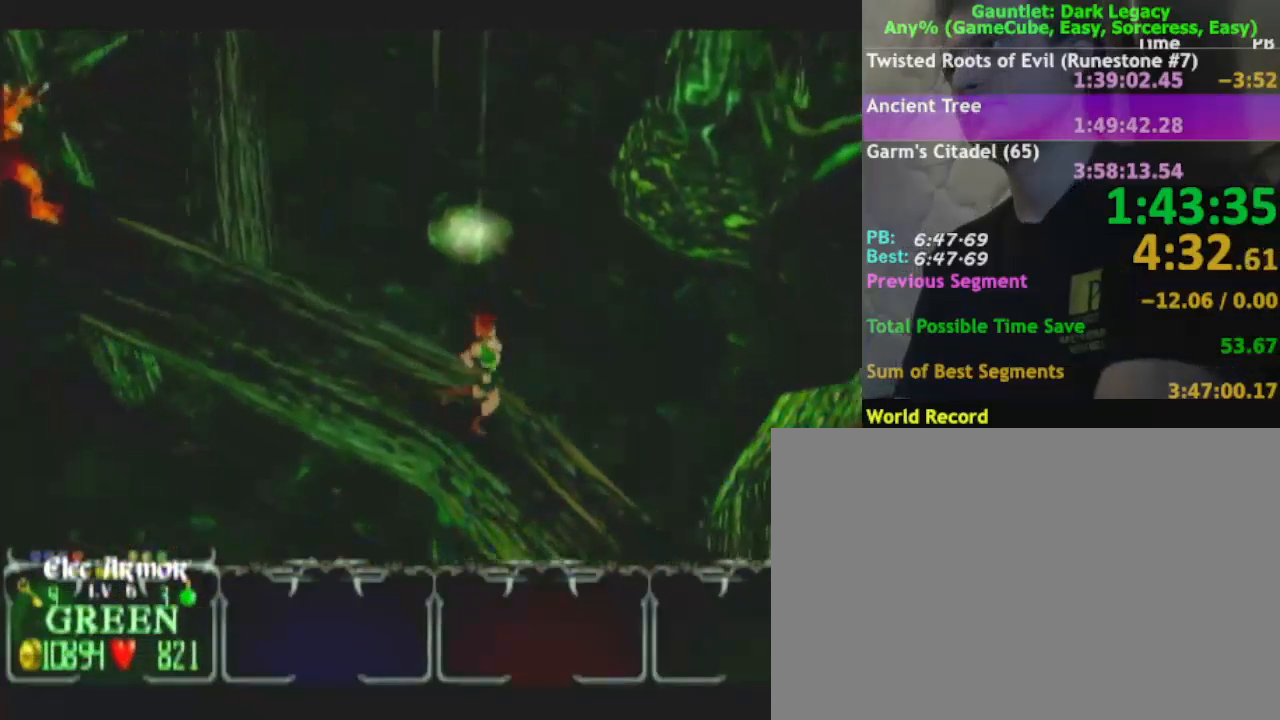
{"dt_ms": 500, "buttons": [], "left_stick": "down-right", "right_stick": "center", "events": []}